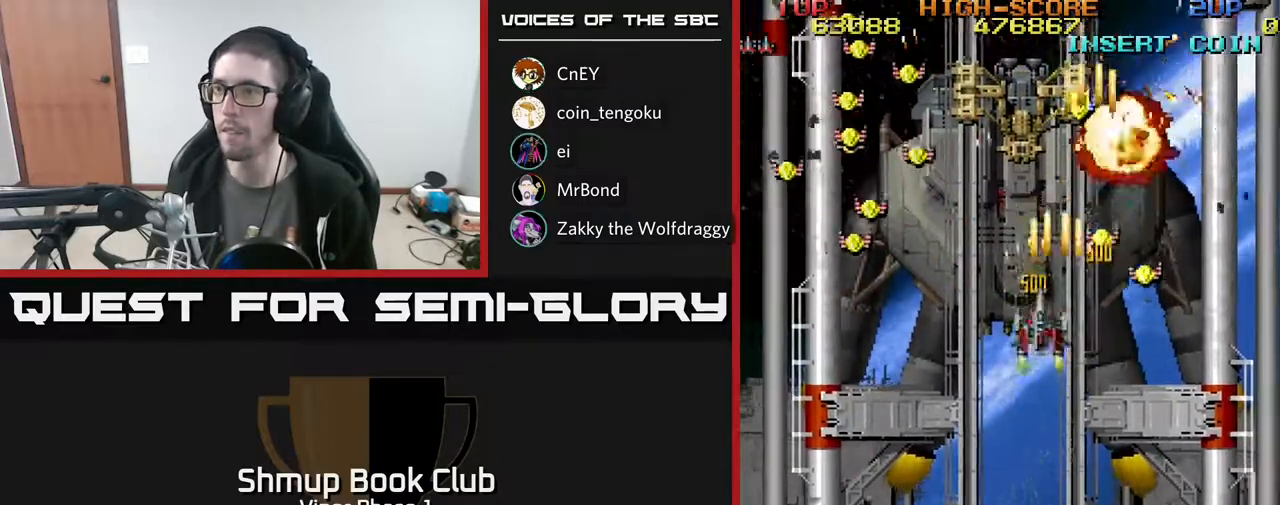
Gameplay with a controller (Xbox layout); each line is a JSON object with the inputs held at the frame after it. "events" lists button and stick changes between this image and that frame as [ms after this image, input, new state], when the widget could be followed in between. Not read: right_stick.
{"buttons": ["A", "DPAD_DOWN", "DPAD_LEFT"], "left_stick": "center", "events": [[17, "DPAD_DOWN", "down"]]}
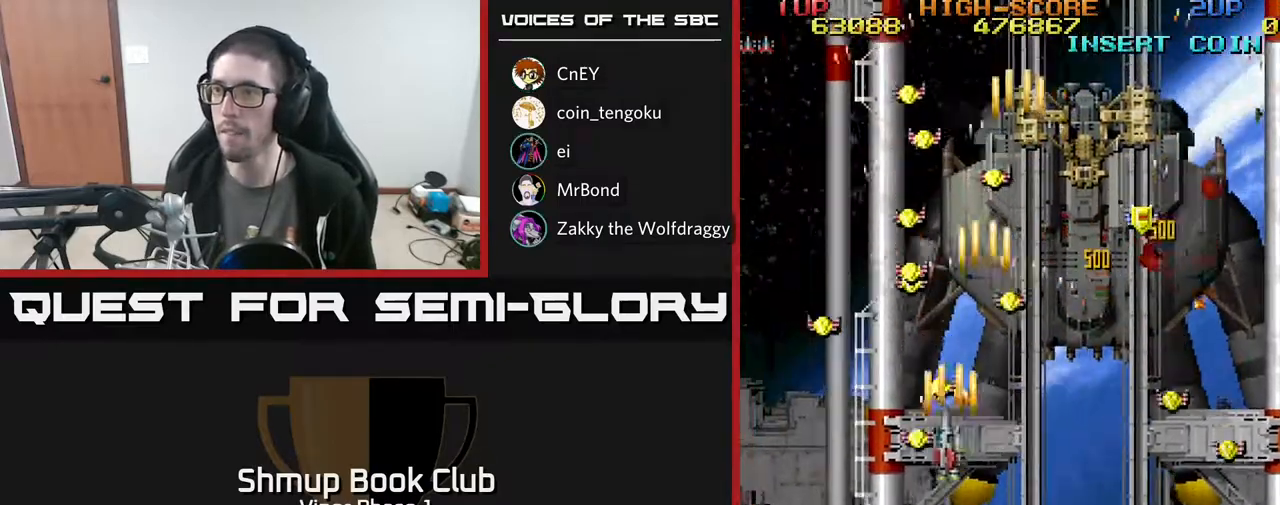
{"buttons": ["A", "DPAD_DOWN", "DPAD_RIGHT"], "left_stick": "center", "events": [[117, "DPAD_DOWN", "up"], [117, "DPAD_LEFT", "up"], [133, "DPAD_RIGHT", "down"], [217, "DPAD_UP", "down"], [350, "DPAD_UP", "up"], [383, "DPAD_DOWN", "down"]]}
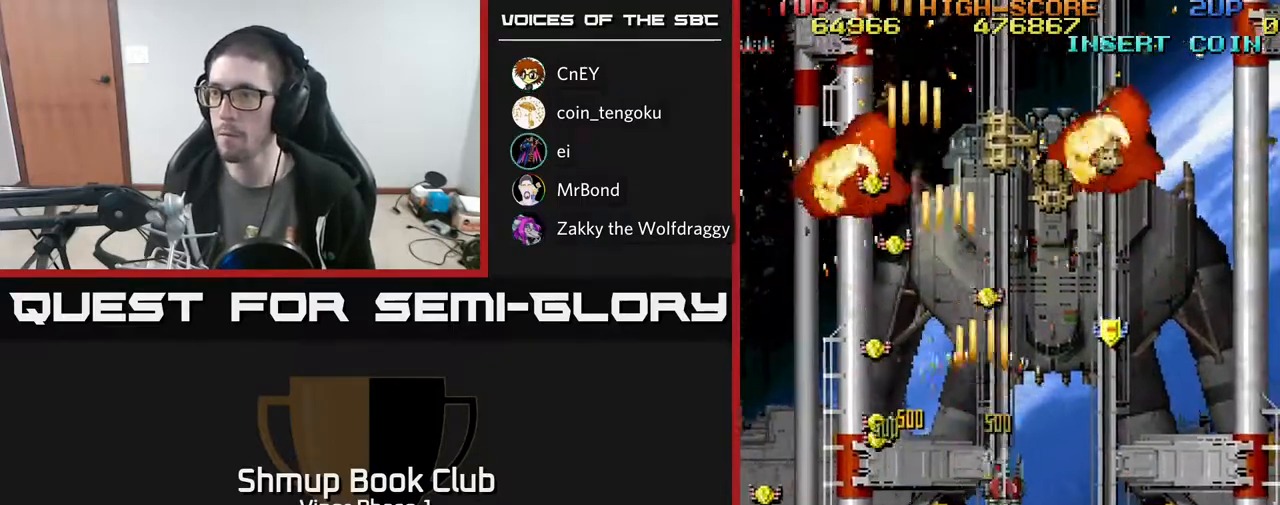
{"buttons": ["A", "DPAD_UP", "DPAD_LEFT"], "left_stick": "center", "events": [[50, "DPAD_RIGHT", "up"], [83, "DPAD_LEFT", "down"], [417, "DPAD_DOWN", "up"], [467, "DPAD_UP", "down"]]}
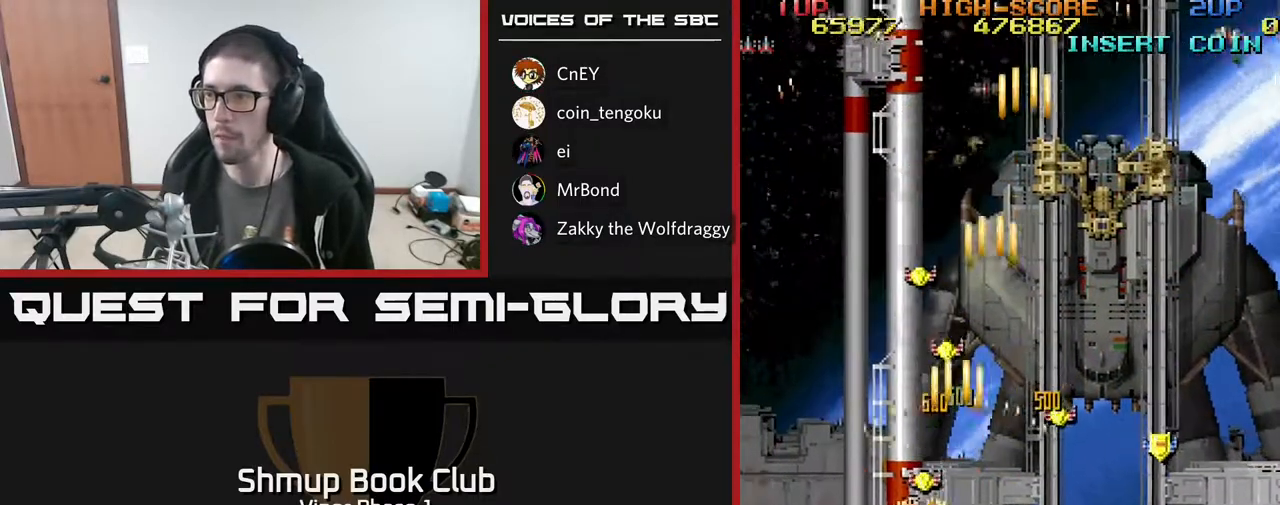
{"buttons": ["A", "DPAD_RIGHT"], "left_stick": "center", "events": [[67, "DPAD_LEFT", "up"], [117, "DPAD_RIGHT", "down"], [183, "DPAD_UP", "up"], [250, "DPAD_DOWN", "down"], [500, "DPAD_DOWN", "up"]]}
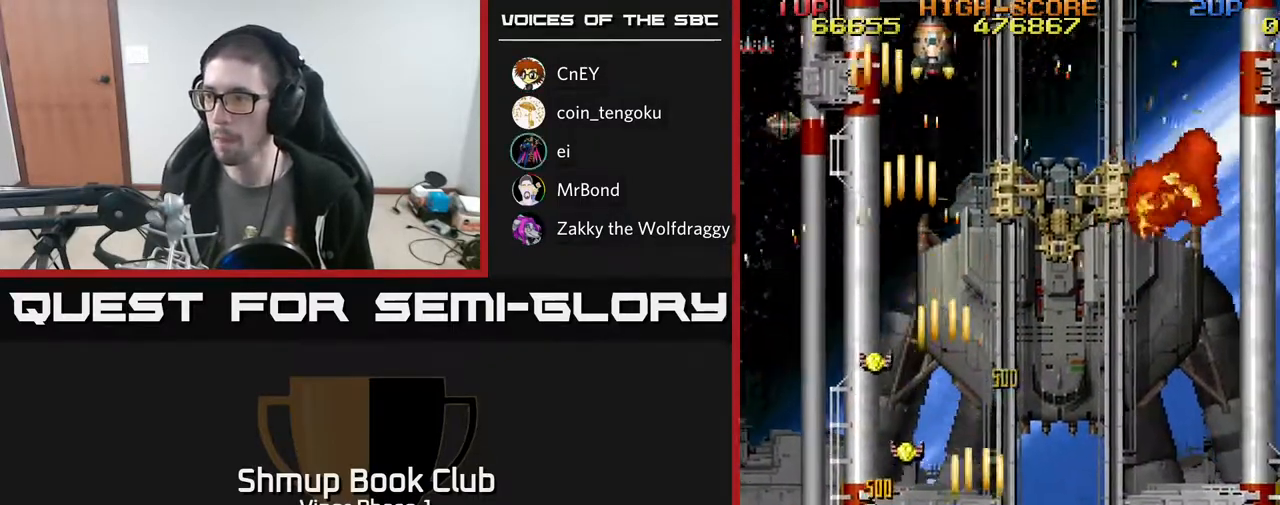
{"buttons": ["A", "DPAD_LEFT"], "left_stick": "center", "events": [[133, "DPAD_DOWN", "down"], [450, "DPAD_RIGHT", "up"], [483, "DPAD_LEFT", "down"], [500, "DPAD_DOWN", "up"]]}
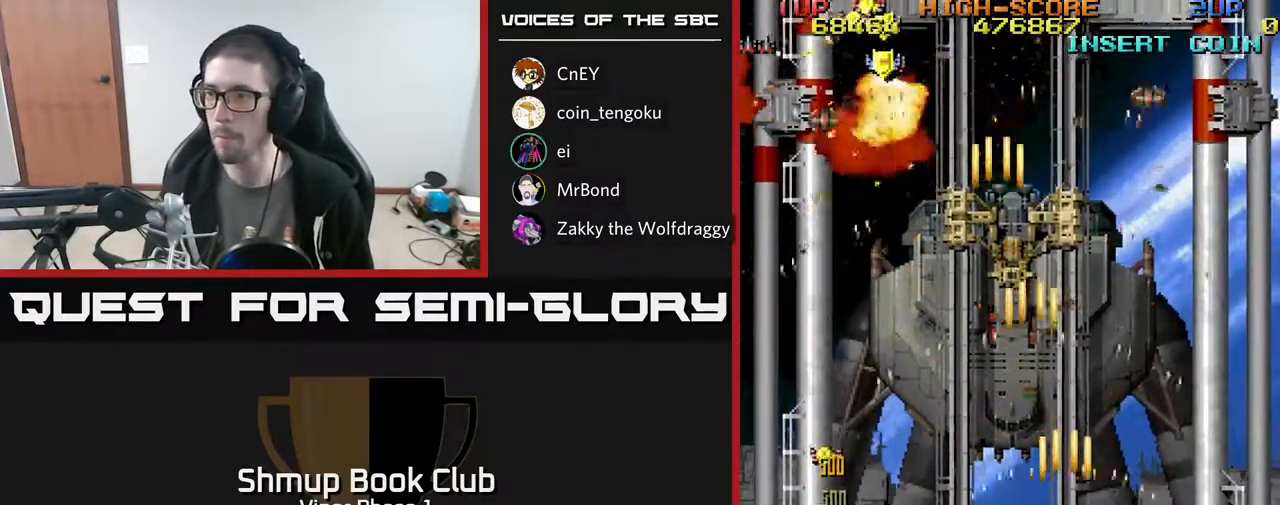
{"buttons": ["A", "DPAD_LEFT"], "left_stick": "center", "events": []}
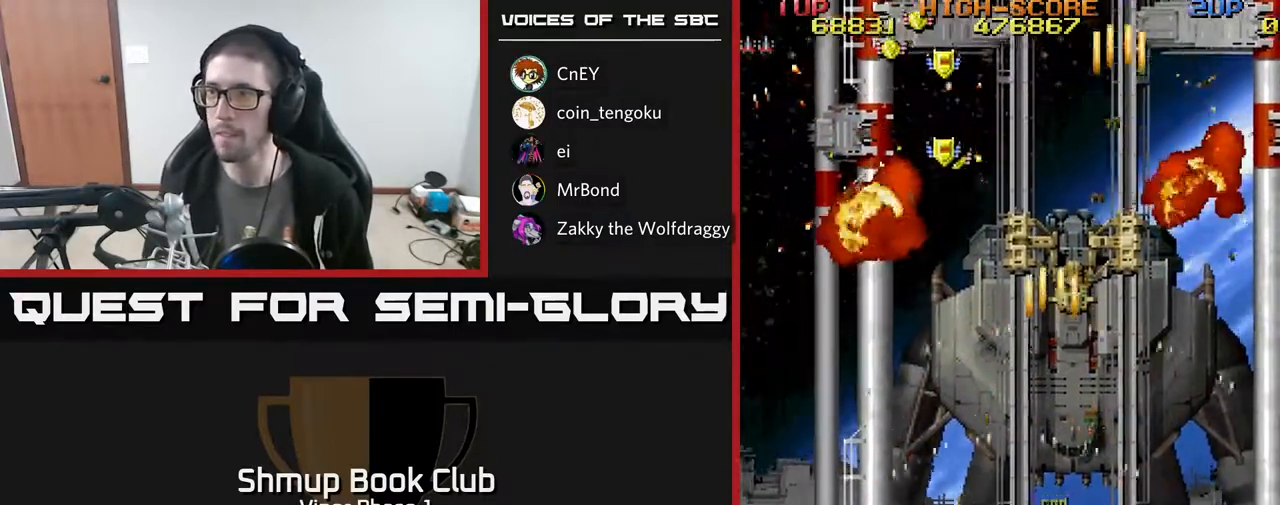
{"buttons": ["A", "DPAD_UP", "DPAD_RIGHT"], "left_stick": "center", "events": [[150, "DPAD_UP", "down"], [333, "DPAD_LEFT", "up"], [500, "DPAD_RIGHT", "down"]]}
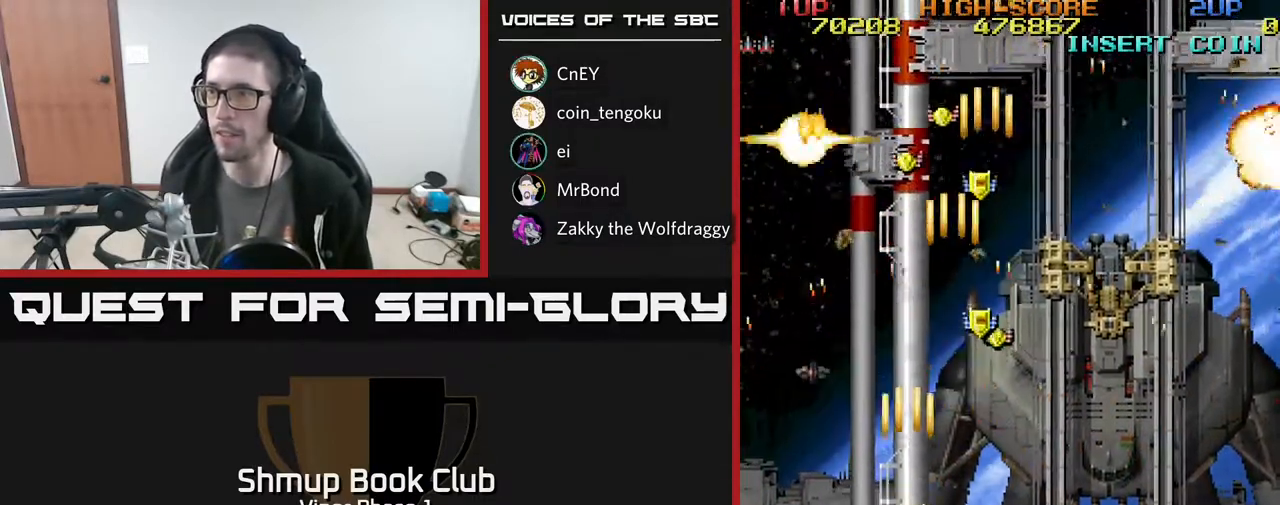
{"buttons": ["A", "DPAD_UP", "DPAD_LEFT"], "left_stick": "center", "events": [[300, "DPAD_RIGHT", "up"], [367, "DPAD_LEFT", "down"]]}
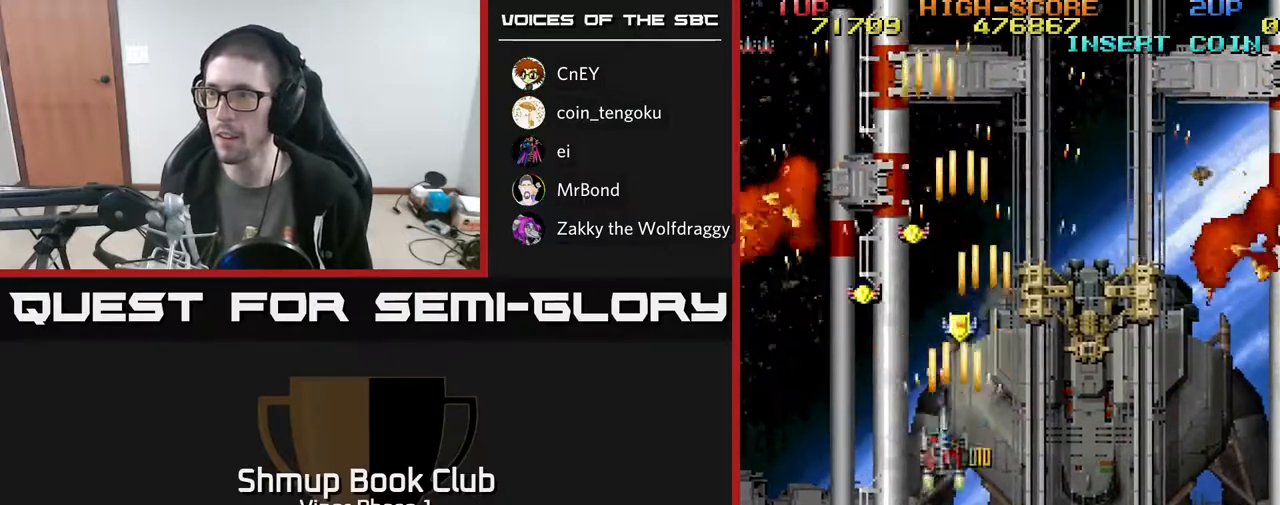
{"buttons": ["A", "DPAD_LEFT"], "left_stick": "center", "events": [[17, "DPAD_LEFT", "up"], [33, "DPAD_RIGHT", "down"], [117, "DPAD_RIGHT", "up"], [167, "DPAD_LEFT", "down"], [200, "DPAD_UP", "up"], [267, "DPAD_DOWN", "down"], [450, "DPAD_DOWN", "up"]]}
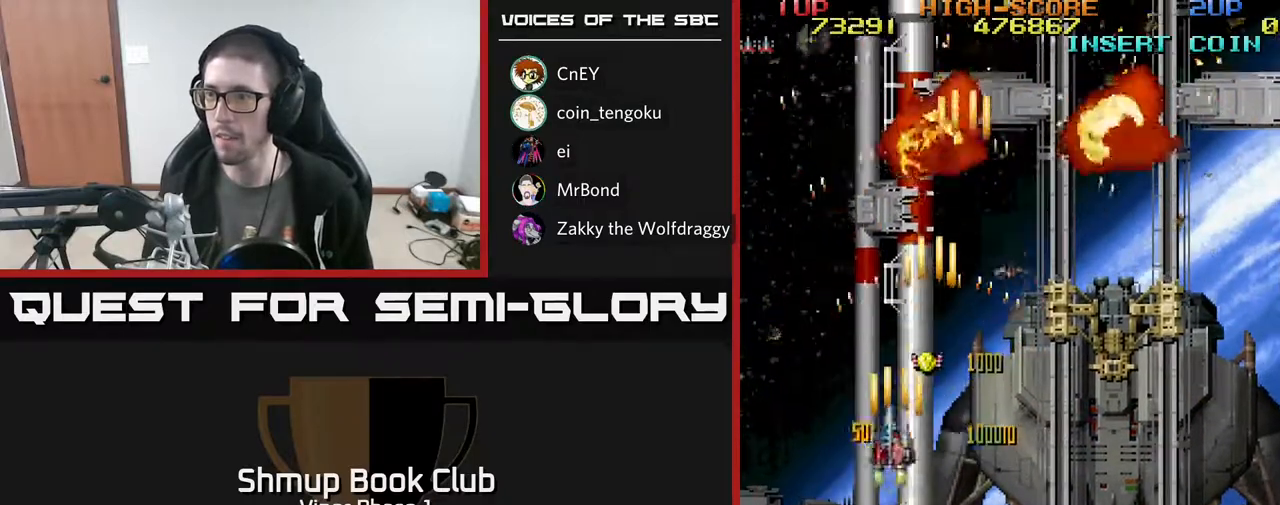
{"buttons": ["A", "DPAD_DOWN", "DPAD_RIGHT"], "left_stick": "center", "events": [[100, "DPAD_LEFT", "up"], [117, "DPAD_RIGHT", "down"], [167, "DPAD_UP", "down"], [317, "DPAD_UP", "up"], [367, "DPAD_DOWN", "down"]]}
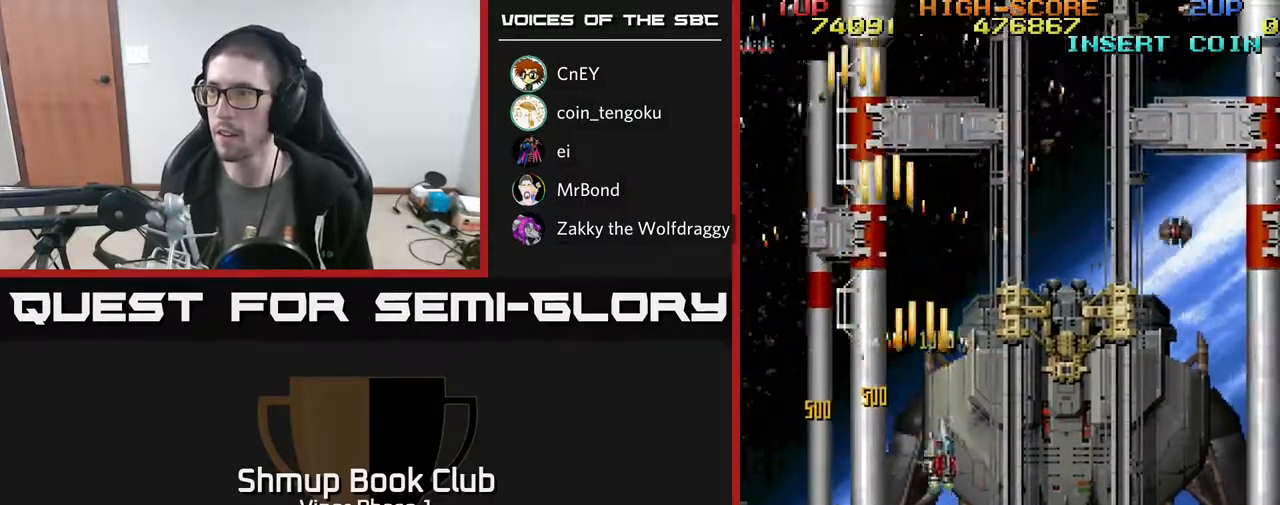
{"buttons": ["A", "DPAD_RIGHT"], "left_stick": "center", "events": [[350, "DPAD_DOWN", "up"]]}
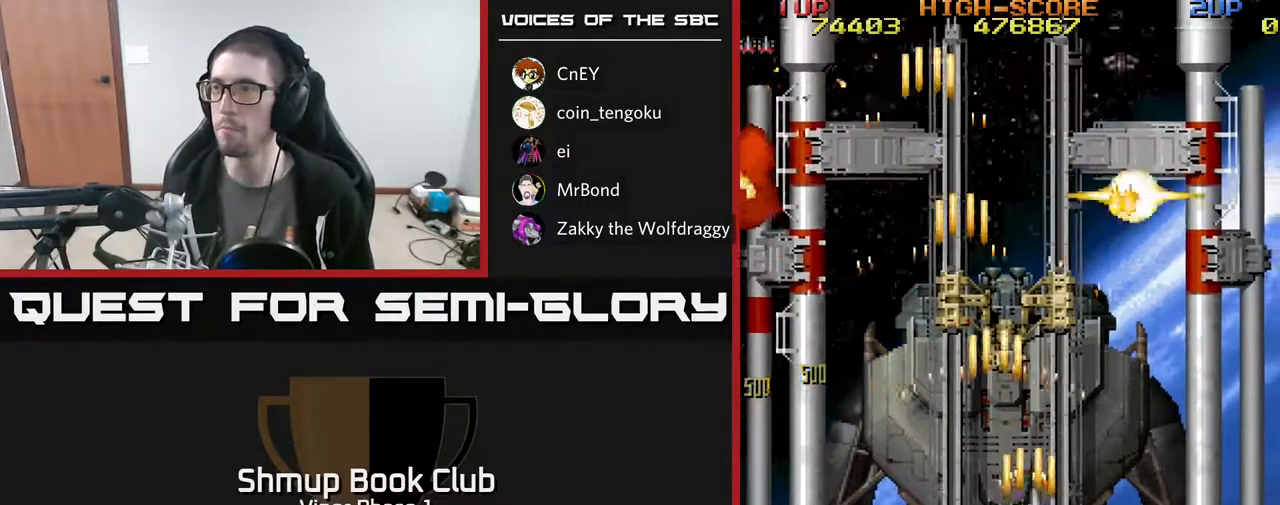
{"buttons": ["A", "DPAD_DOWN", "DPAD_LEFT"], "left_stick": "center", "events": [[133, "DPAD_DOWN", "down"], [350, "DPAD_RIGHT", "up"], [383, "DPAD_LEFT", "down"]]}
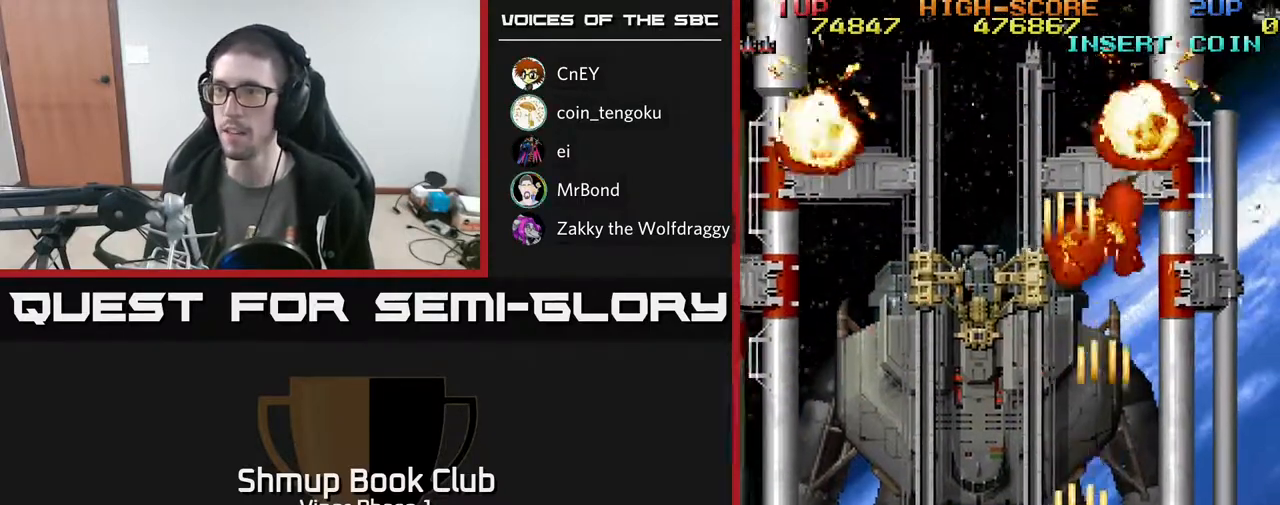
{"buttons": ["A", "DPAD_DOWN", "DPAD_LEFT"], "left_stick": "center", "events": [[50, "DPAD_DOWN", "up"], [250, "DPAD_DOWN", "down"], [383, "DPAD_LEFT", "up"], [433, "DPAD_LEFT", "down"]]}
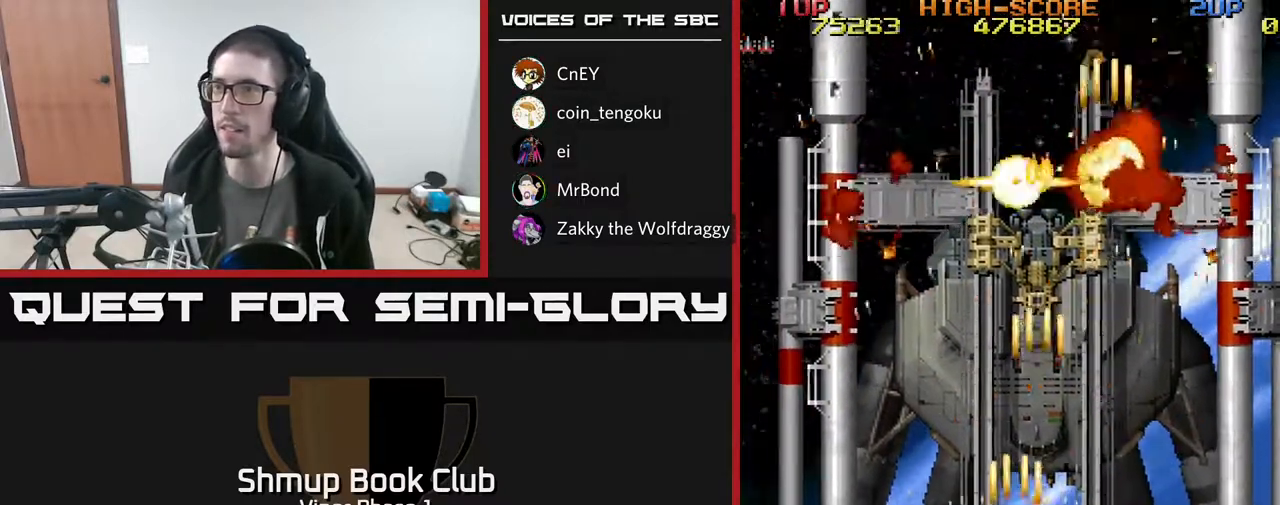
{"buttons": ["A", "DPAD_RIGHT"], "left_stick": "center", "events": [[167, "DPAD_DOWN", "up"], [467, "DPAD_LEFT", "up"], [500, "DPAD_RIGHT", "down"]]}
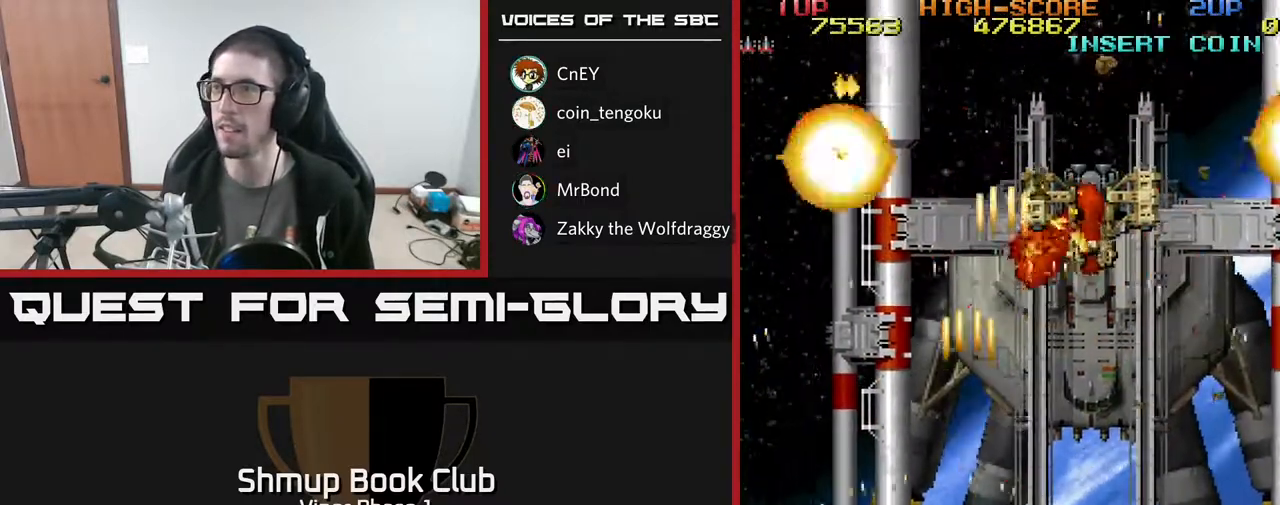
{"buttons": ["A", "DPAD_RIGHT"], "left_stick": "center", "events": []}
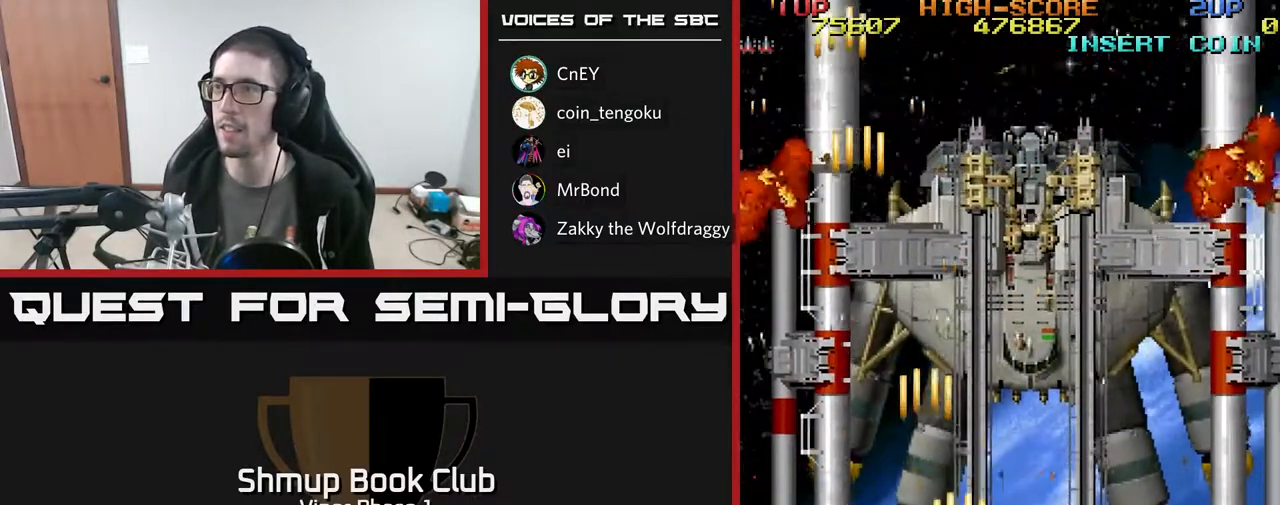
{"buttons": ["A", "DPAD_RIGHT"], "left_stick": "center", "events": []}
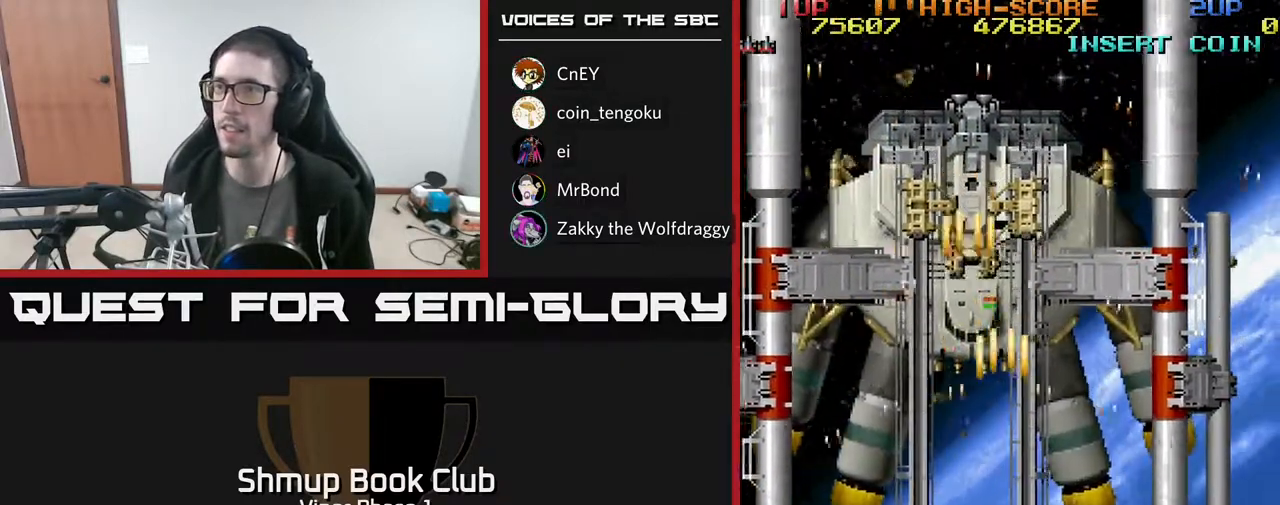
{"buttons": ["A", "DPAD_LEFT"], "left_stick": "center", "events": [[50, "DPAD_RIGHT", "up"], [83, "DPAD_LEFT", "down"]]}
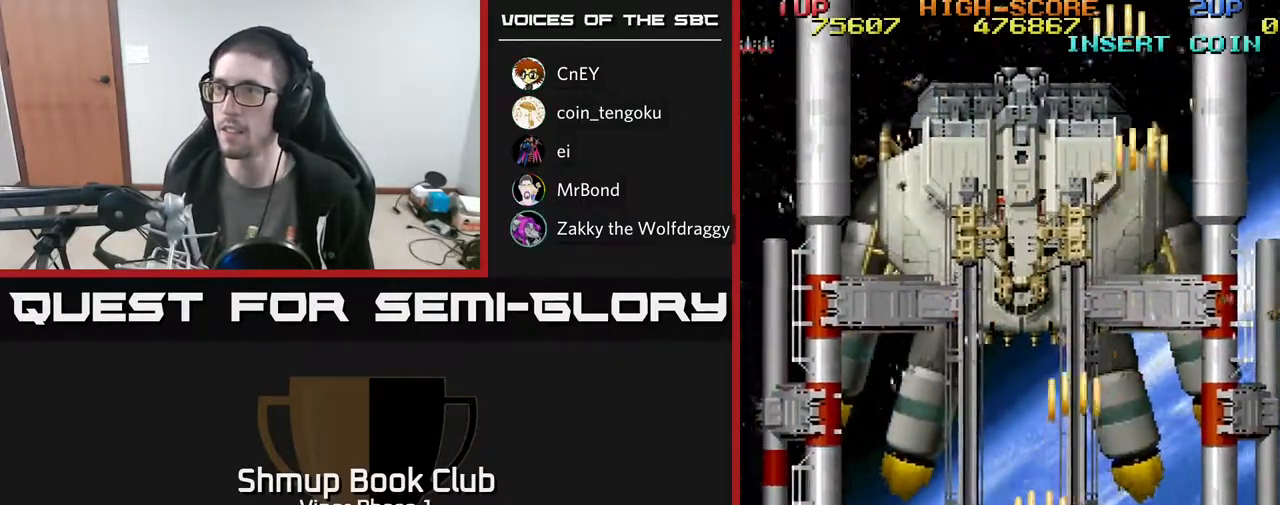
{"buttons": ["A", "DPAD_UP", "DPAD_RIGHT"], "left_stick": "center", "events": [[333, "DPAD_LEFT", "up"], [367, "DPAD_UP", "down"], [383, "DPAD_RIGHT", "down"]]}
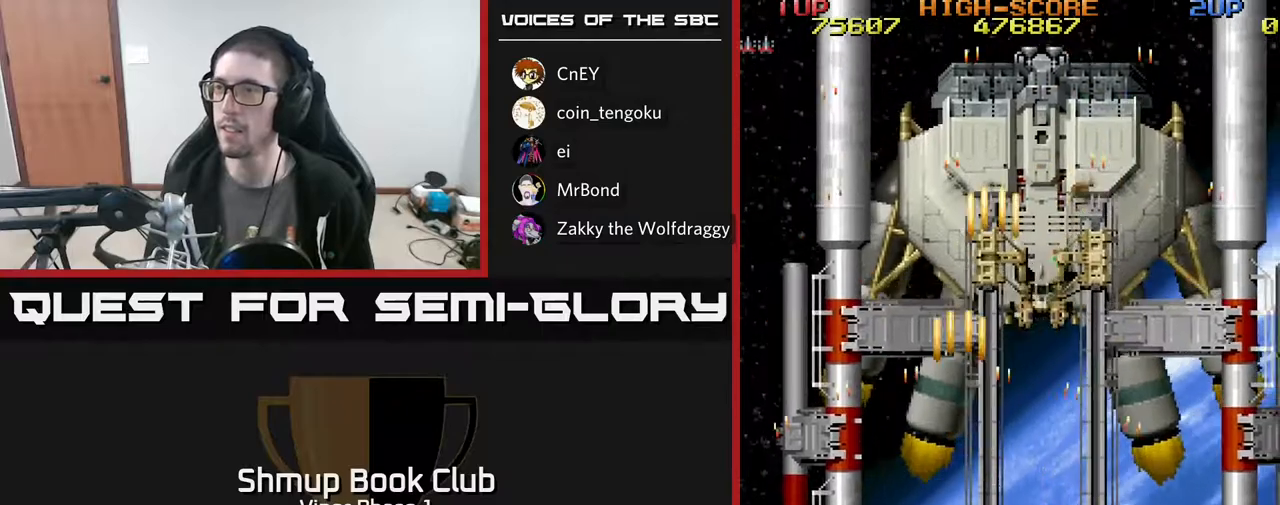
{"buttons": ["A", "DPAD_UP"], "left_stick": "center", "events": [[183, "DPAD_RIGHT", "up"]]}
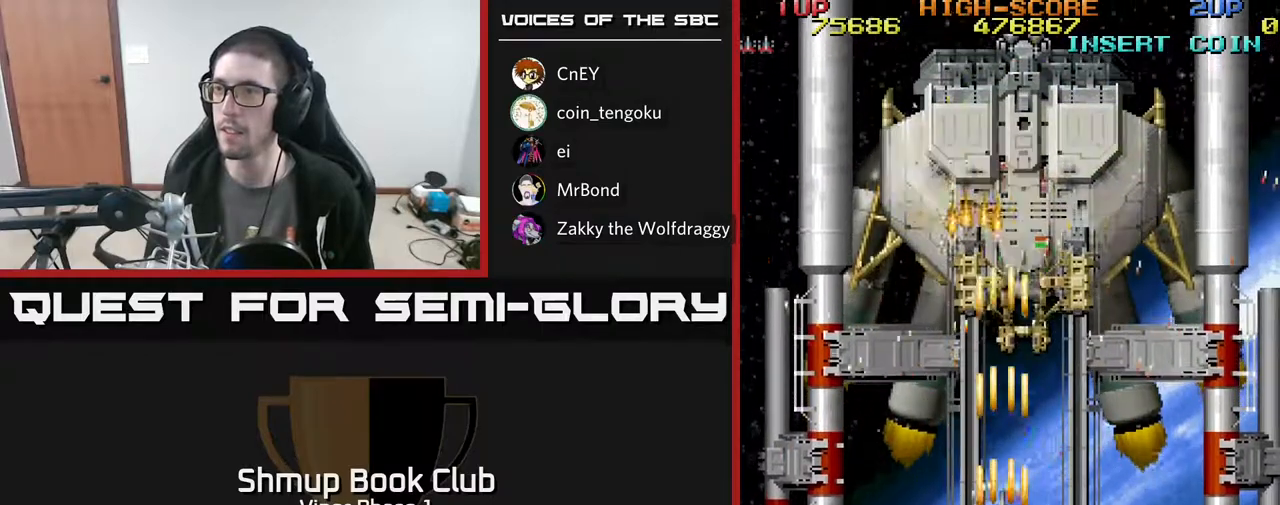
{"buttons": ["A", "DPAD_RIGHT"], "left_stick": "center", "events": [[267, "DPAD_UP", "up"], [500, "DPAD_RIGHT", "down"]]}
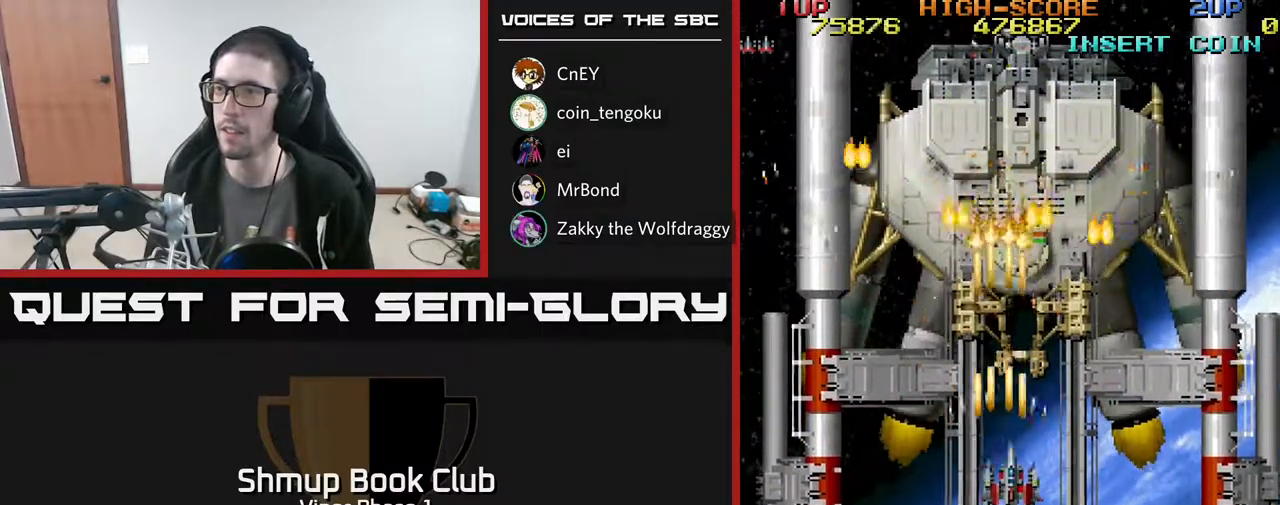
{"buttons": ["A"], "left_stick": "center", "events": [[67, "DPAD_RIGHT", "up"]]}
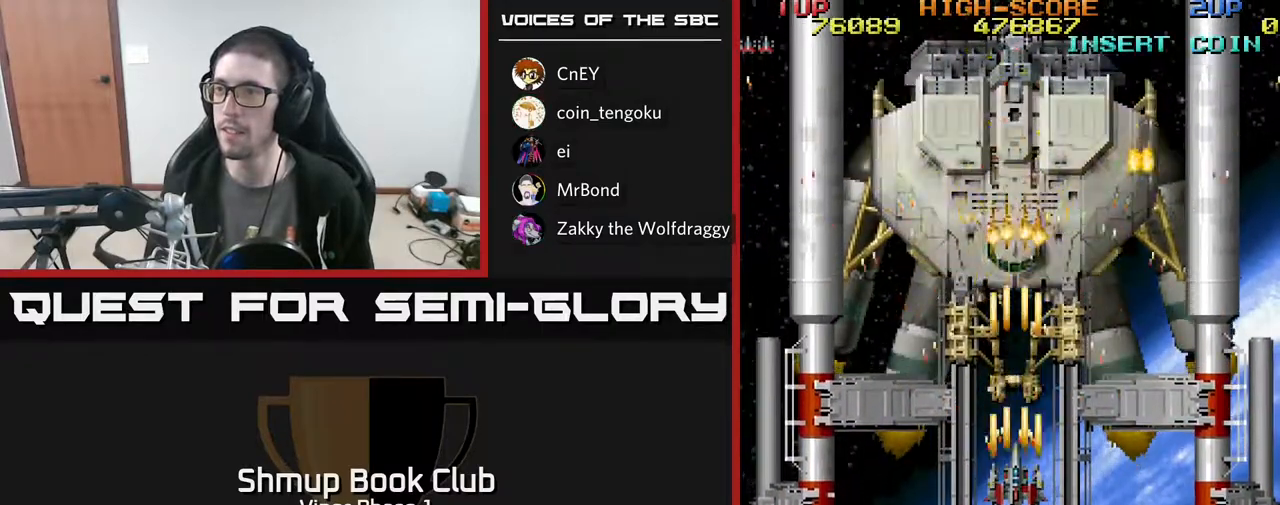
{"buttons": ["A"], "left_stick": "center", "events": [[33, "DPAD_UP", "down"], [183, "DPAD_UP", "up"]]}
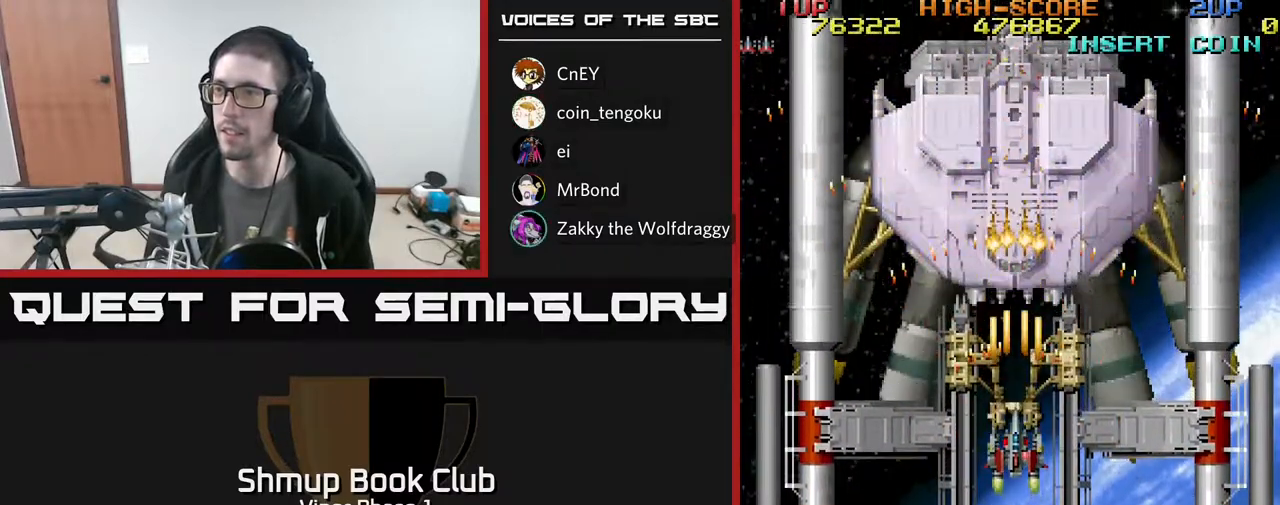
{"buttons": ["A"], "left_stick": "center", "events": [[50, "DPAD_UP", "down"], [217, "DPAD_UP", "up"]]}
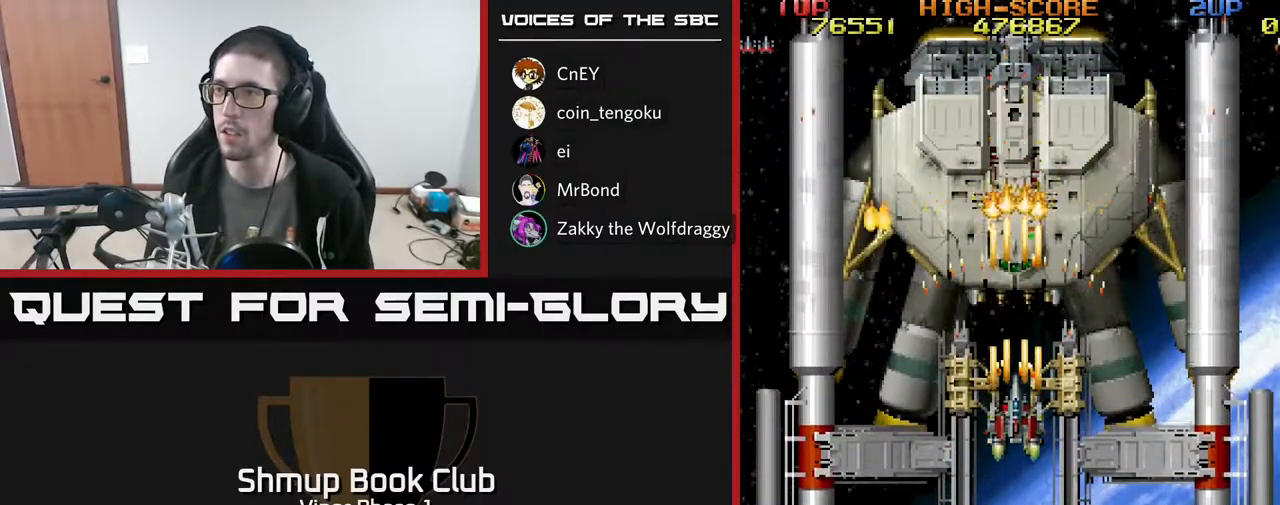
{"buttons": ["A"], "left_stick": "center", "events": [[133, "DPAD_LEFT", "down"], [183, "DPAD_UP", "down"], [217, "DPAD_LEFT", "up"], [350, "DPAD_UP", "up"]]}
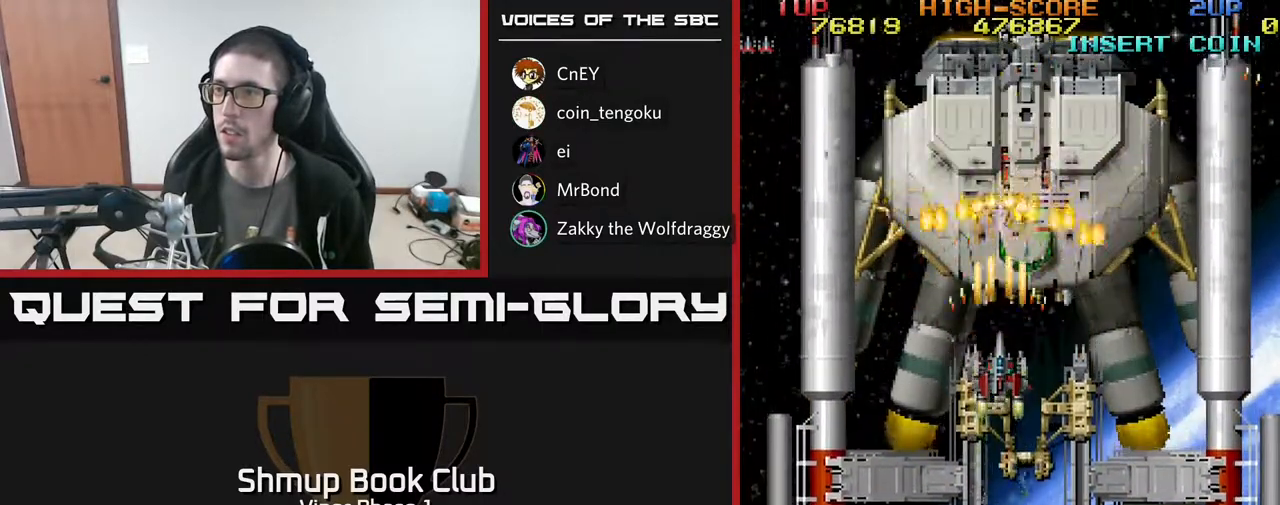
{"buttons": ["A"], "left_stick": "center", "events": [[83, "DPAD_RIGHT", "down"], [167, "DPAD_RIGHT", "up"]]}
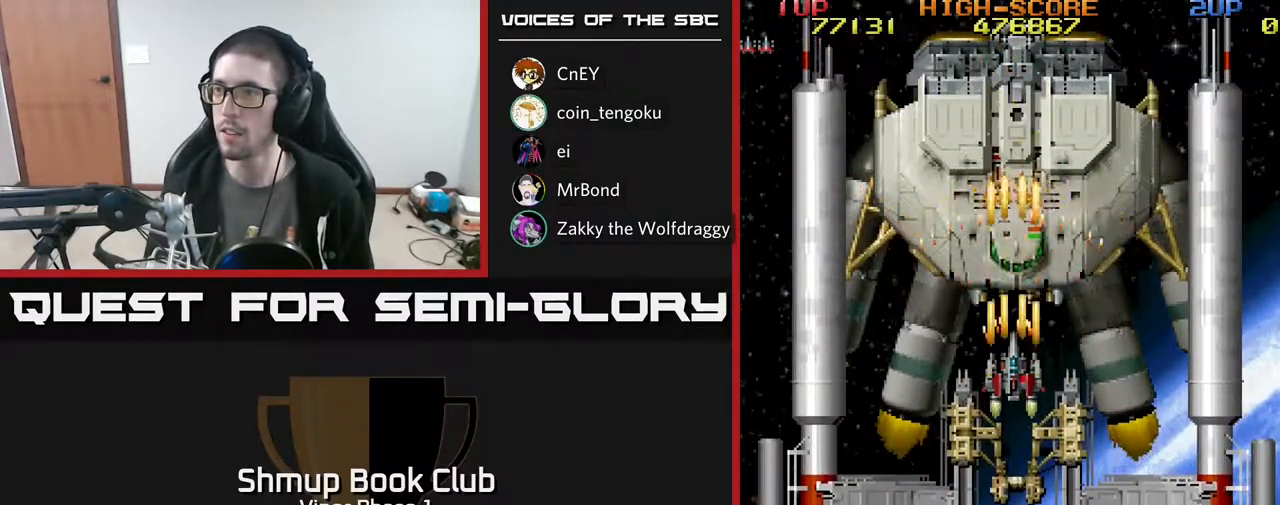
{"buttons": ["A"], "left_stick": "center", "events": []}
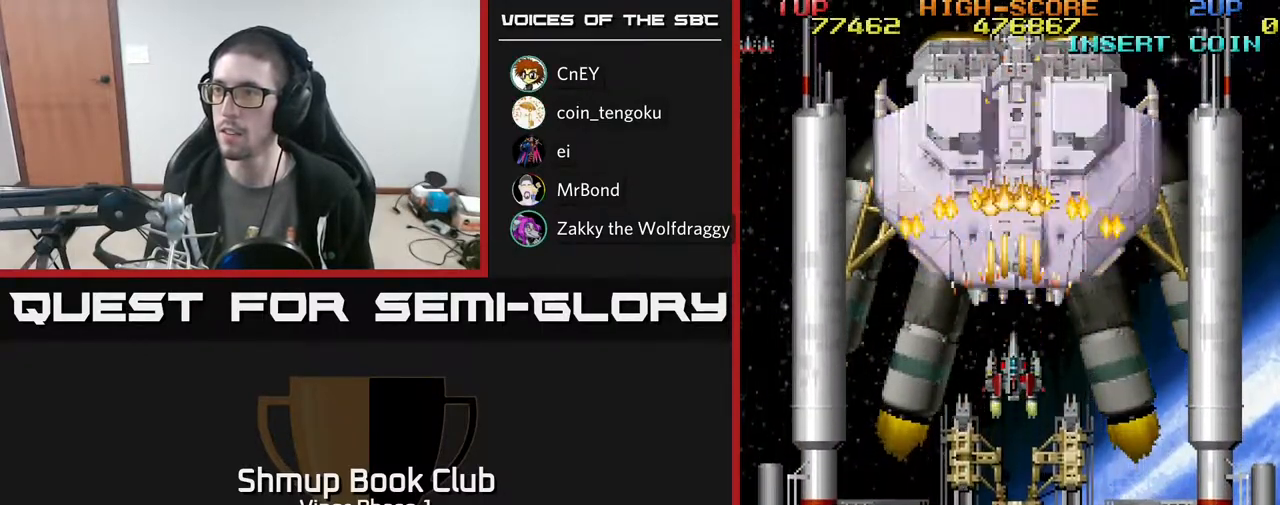
{"buttons": ["A", "DPAD_DOWN"], "left_stick": "center", "events": [[383, "DPAD_DOWN", "down"]]}
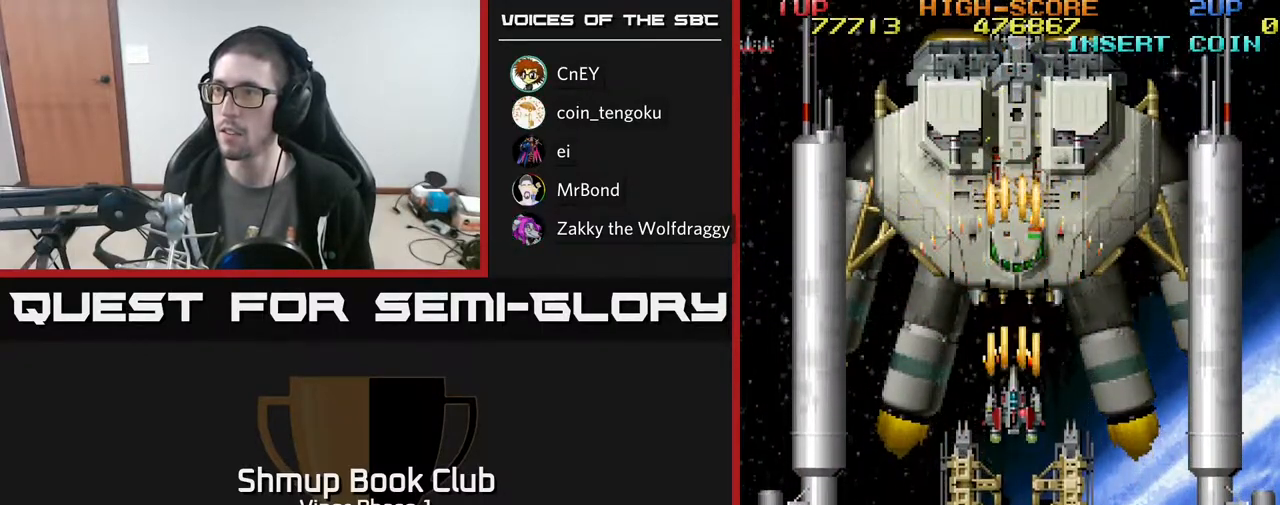
{"buttons": ["A", "DPAD_DOWN"], "left_stick": "center", "events": []}
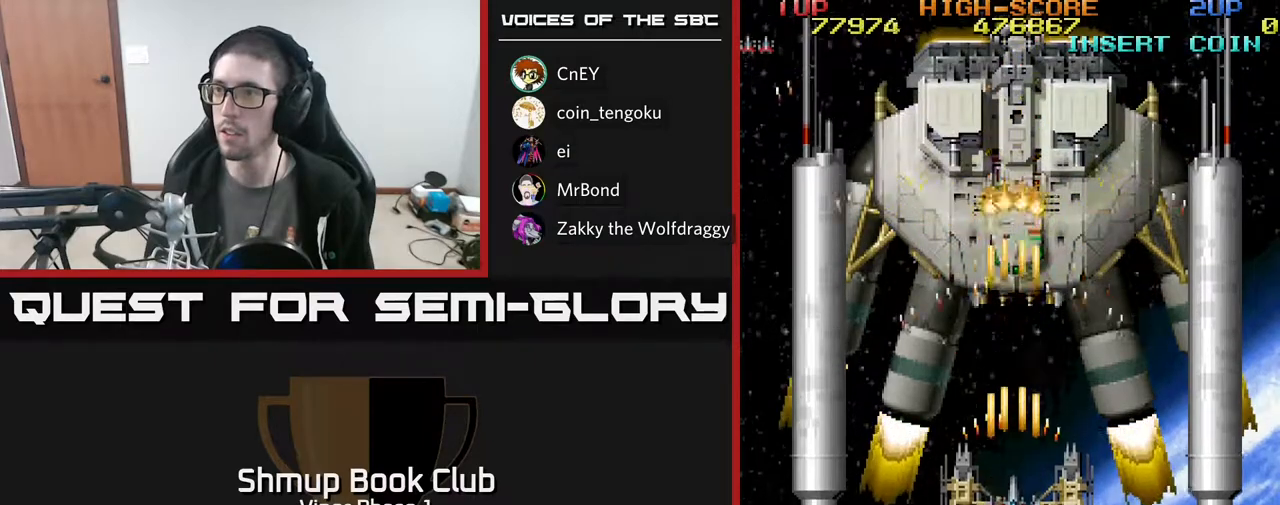
{"buttons": ["A", "DPAD_UP"], "left_stick": "center", "events": [[267, "DPAD_DOWN", "up"], [300, "DPAD_UP", "down"]]}
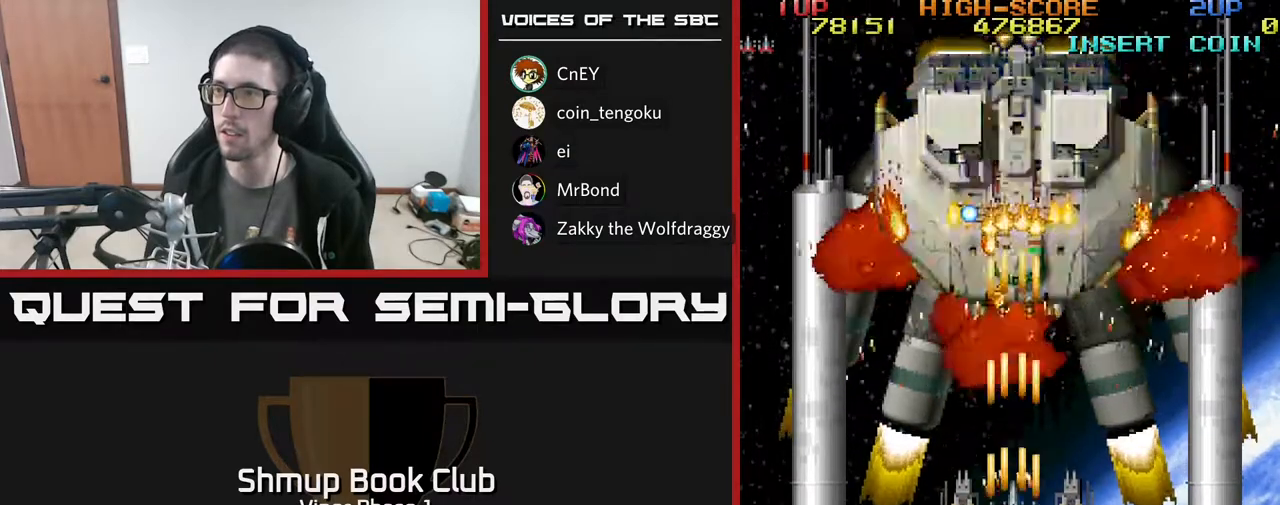
{"buttons": ["A", "DPAD_DOWN"], "left_stick": "center", "events": [[83, "DPAD_LEFT", "down"], [117, "DPAD_UP", "up"], [317, "DPAD_DOWN", "down"], [350, "DPAD_LEFT", "up"]]}